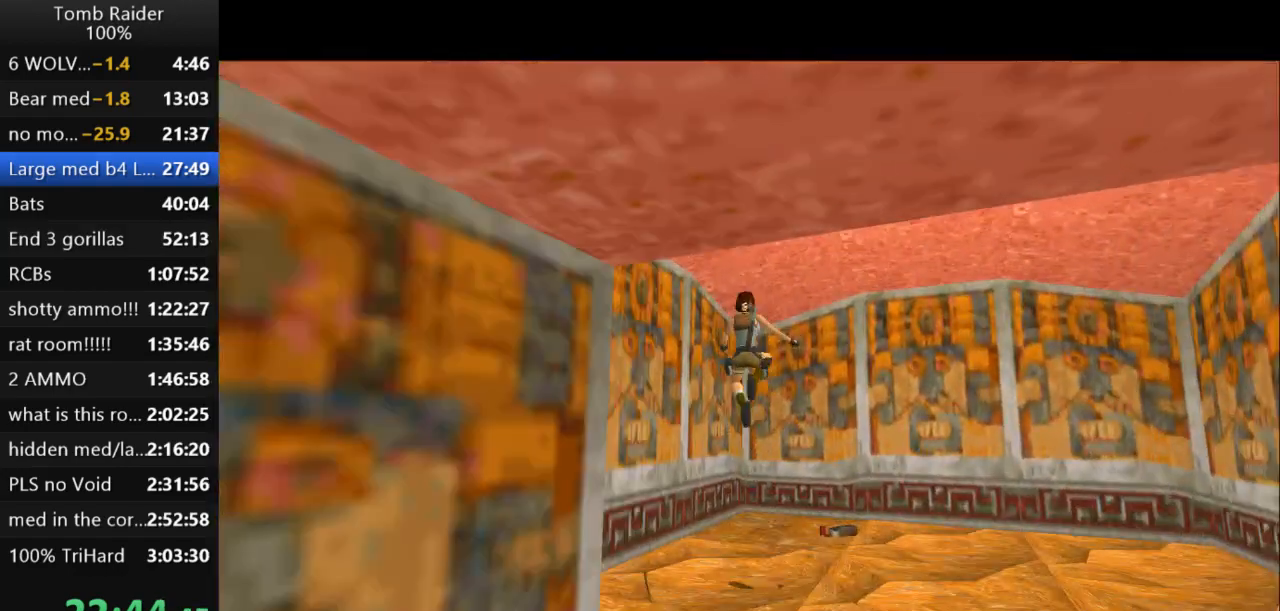
Gameplay with keyboard; each line is a JSON object with the keys held at the frame after it. "events" lists presses ("down") and releases ("up") of "action", "action2", "down", "guns", "inv", "jump", "left", "look", "lstep", "right", "roll", "roll2", "rstep", "up" and "walk" between this image and that frame as [ms after this image, input, new state], when the widget could be followed in between. No other keys are recorded. Mouse input is not recorded. Key names are as the overlay labels them; some are game actions (e.g. jump) rather than physical keys.
{"keys": ["right"], "events": []}
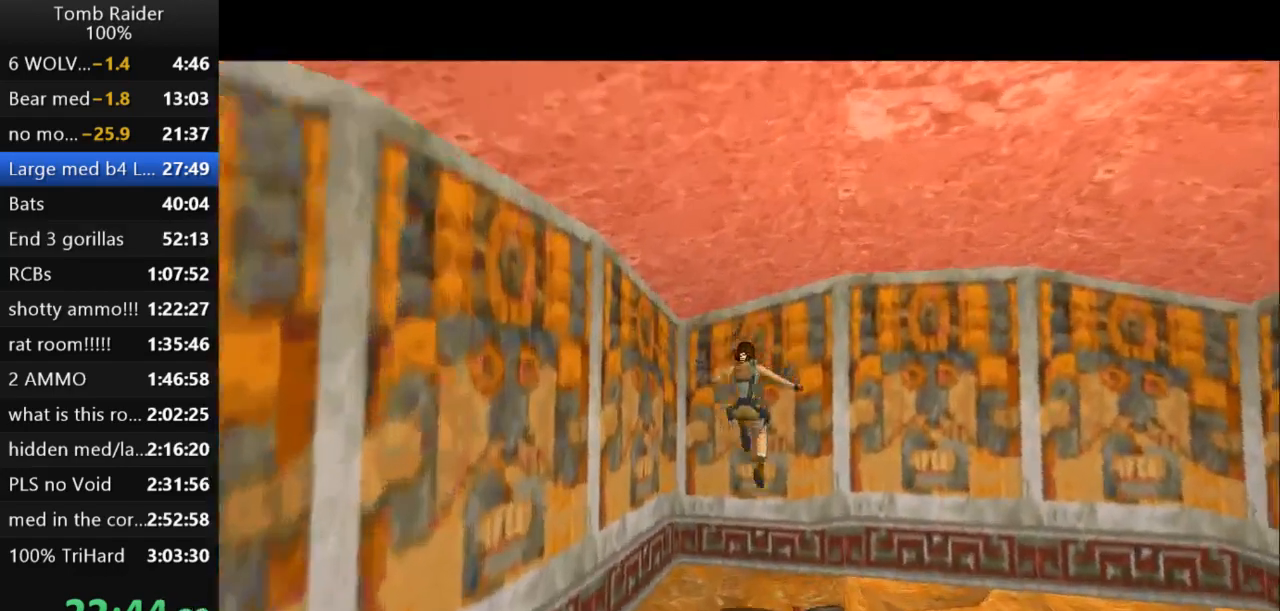
{"keys": ["right", "up"], "events": [[133, "action2", "down"], [333, "action2", "up"], [333, "up", "down"]]}
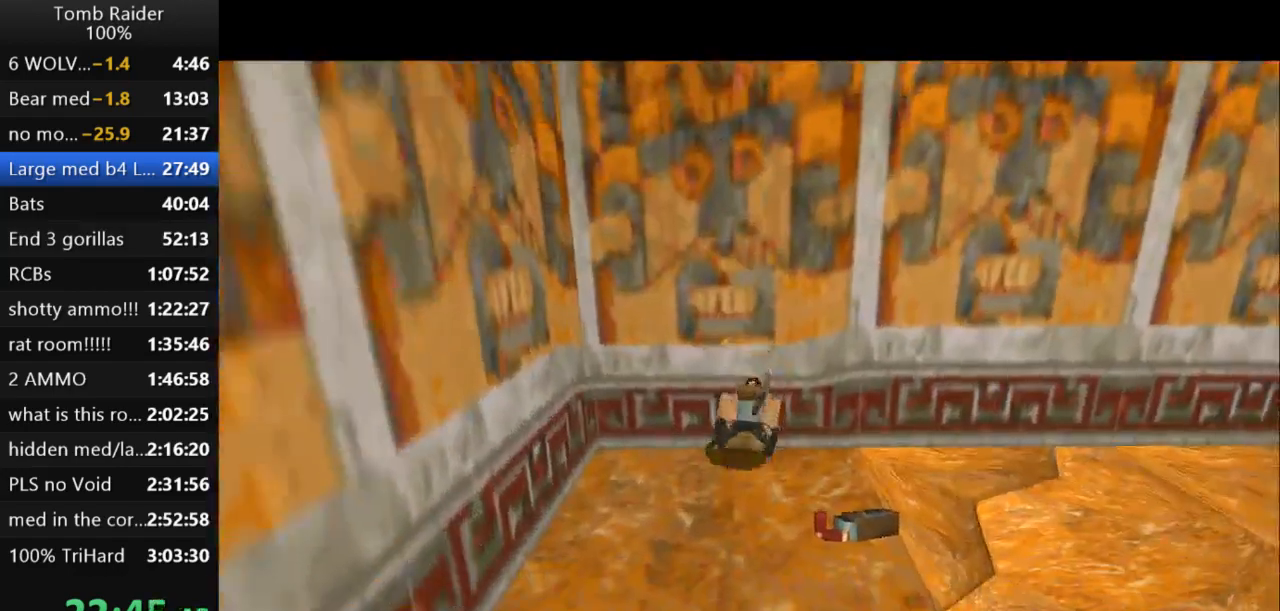
{"keys": ["right"], "events": [[333, "up", "up"]]}
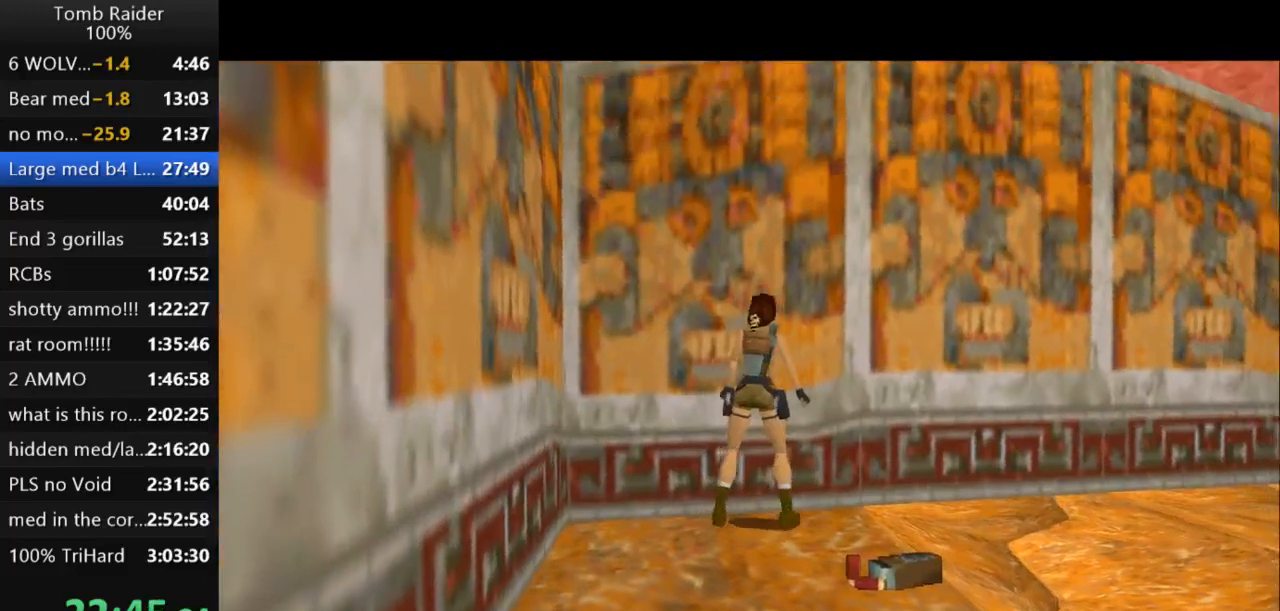
{"keys": [], "events": [[433, "right", "up"]]}
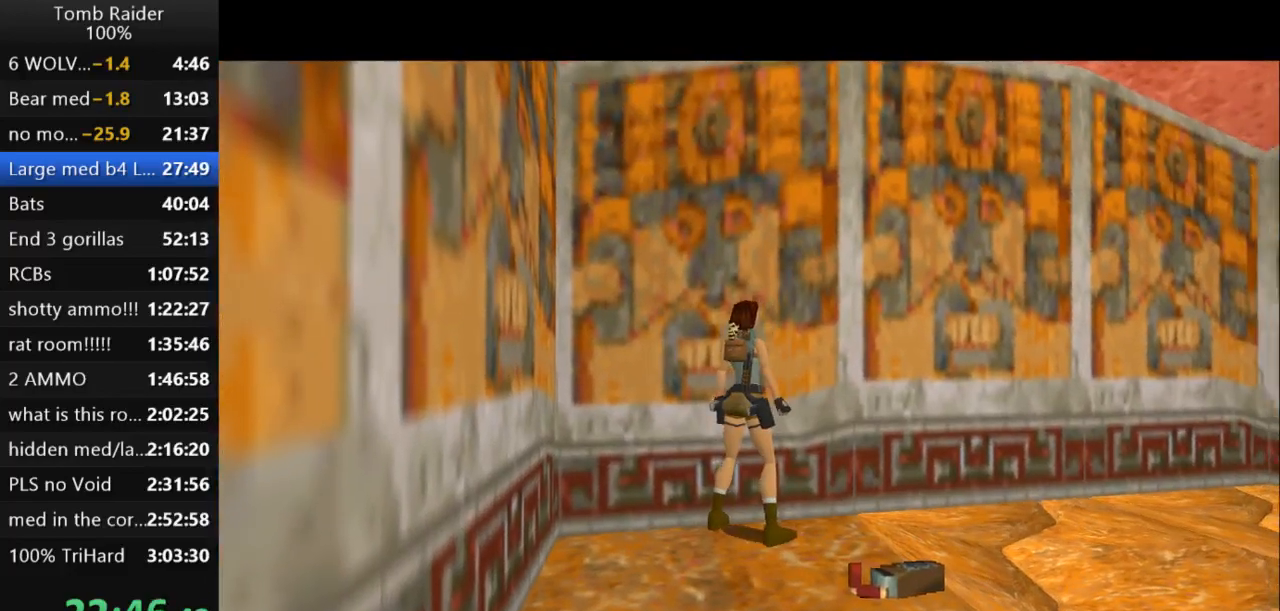
{"keys": ["rstep"], "events": [[33, "rstep", "down"]]}
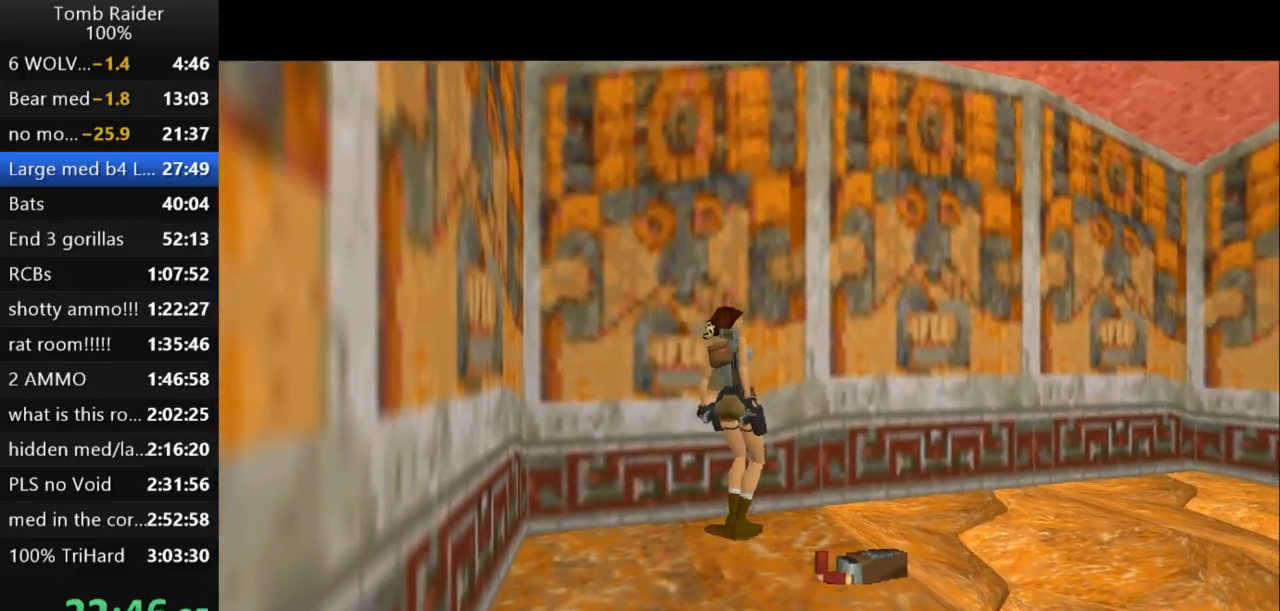
{"keys": ["left", "rstep"], "events": [[467, "left", "down"]]}
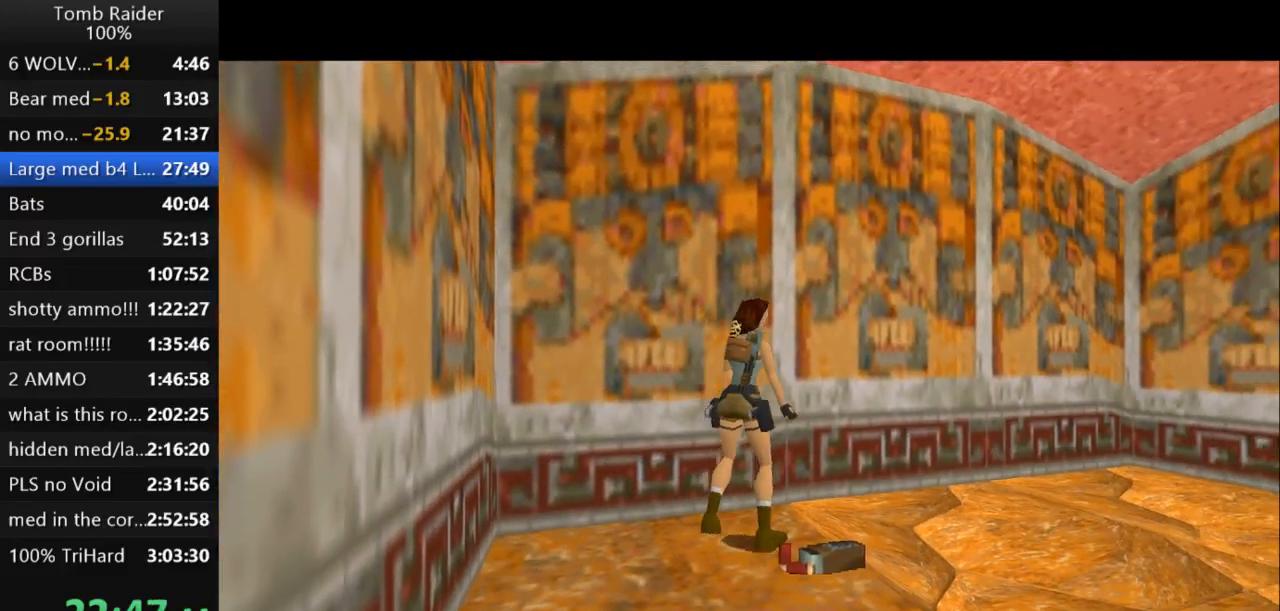
{"keys": [], "events": [[100, "rstep", "up"], [433, "left", "up"]]}
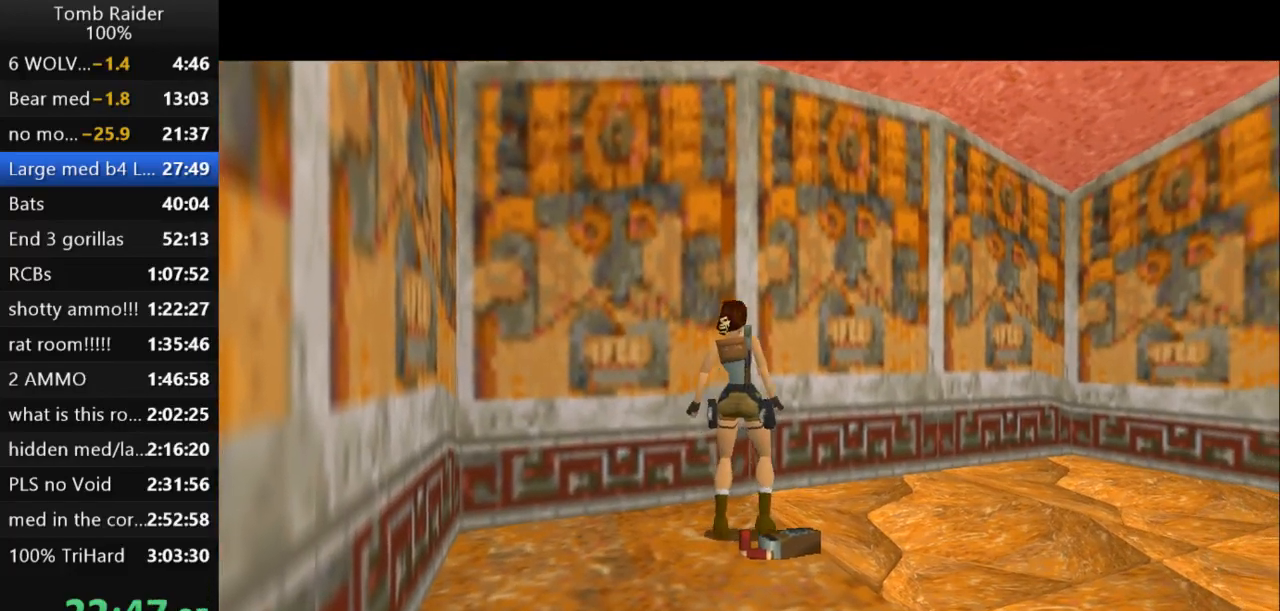
{"keys": ["action2"], "events": [[67, "action2", "down"]]}
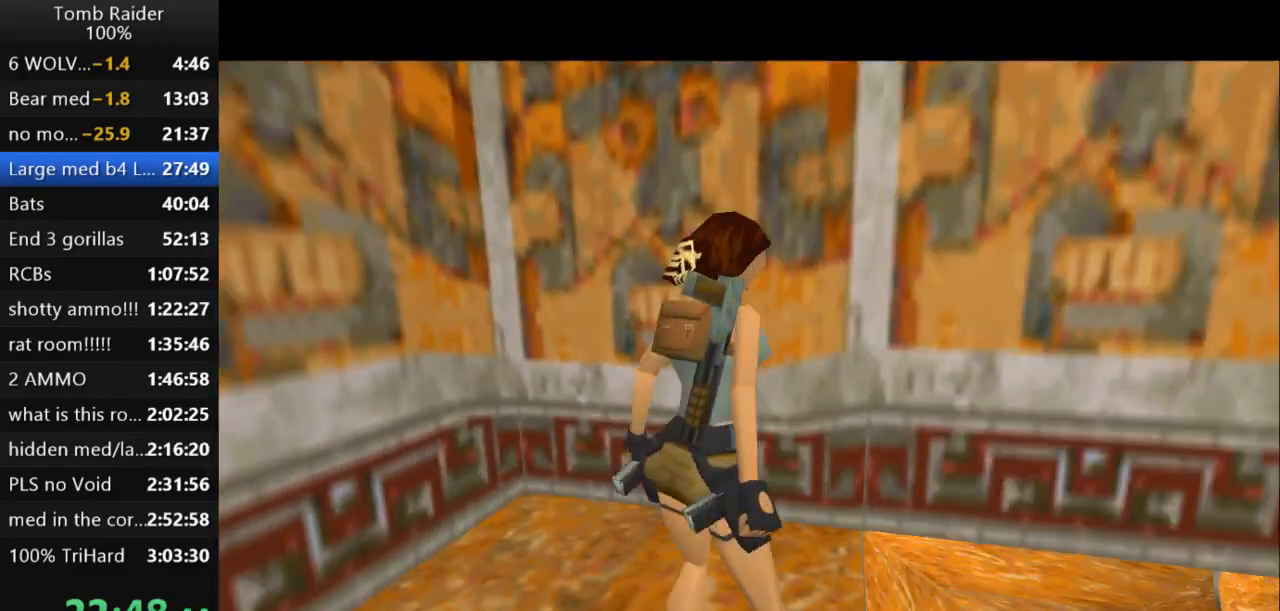
{"keys": ["left"], "events": [[133, "left", "down"], [200, "action2", "up"]]}
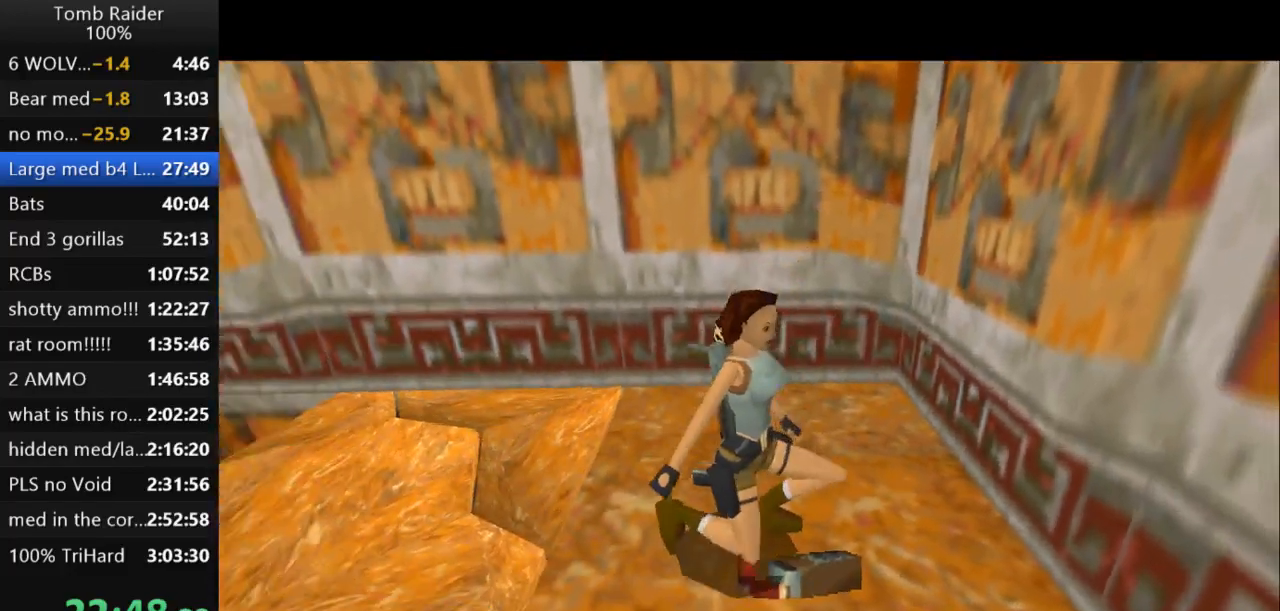
{"keys": ["down"], "events": [[33, "left", "up"], [67, "down", "down"]]}
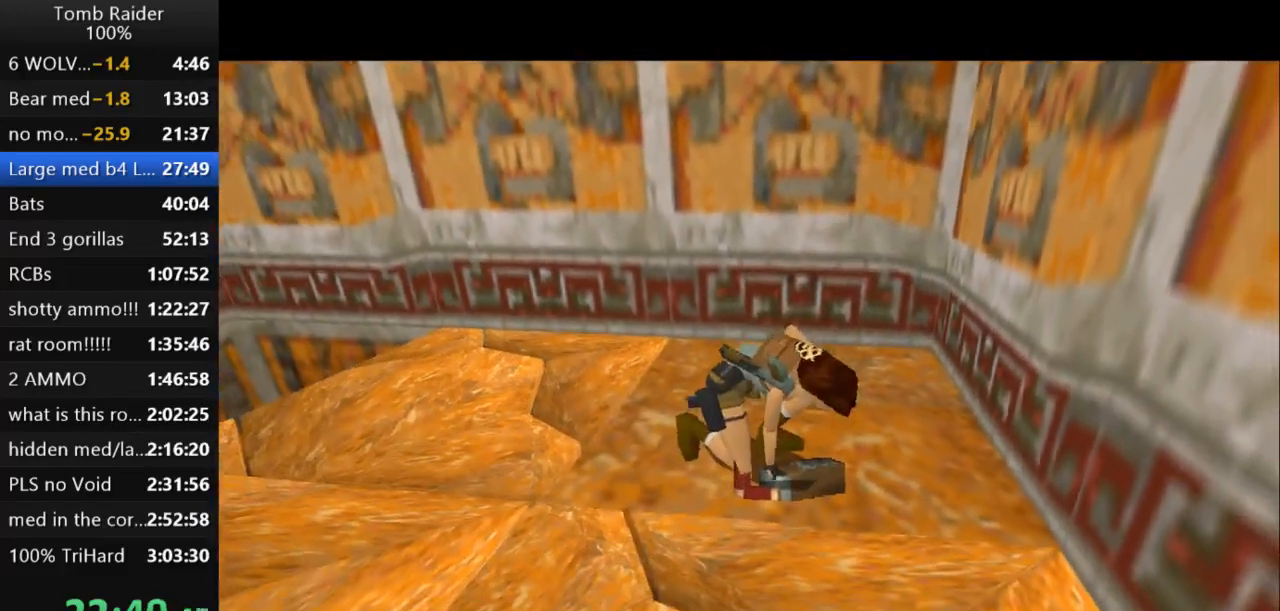
{"keys": ["down"], "events": []}
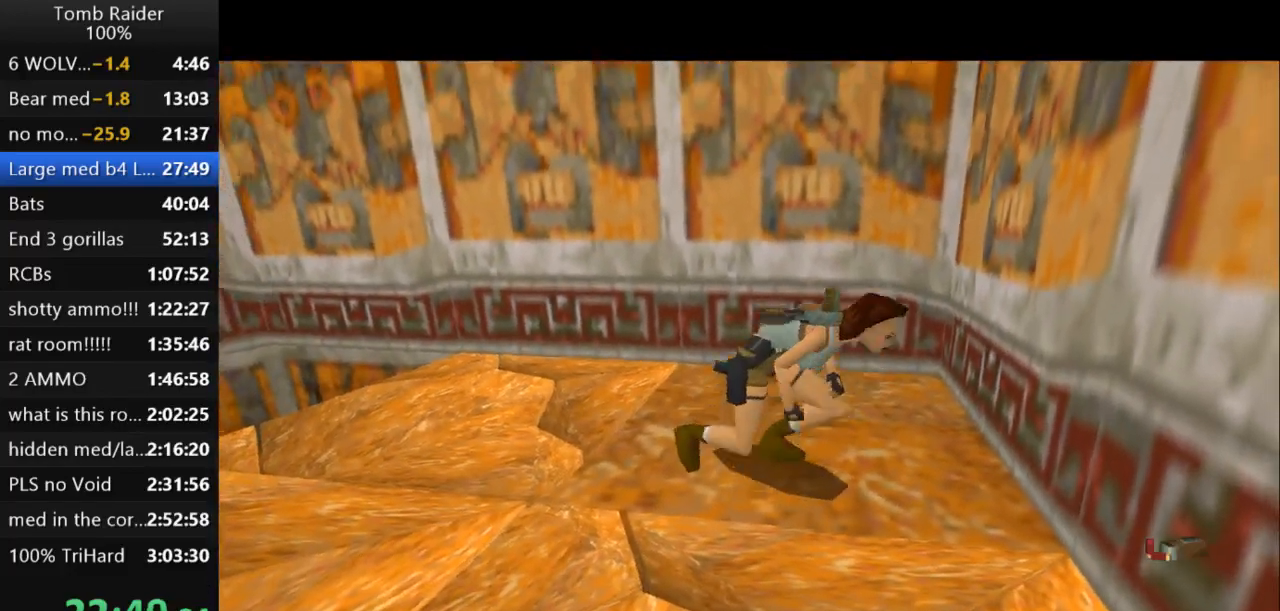
{"keys": ["down"], "events": []}
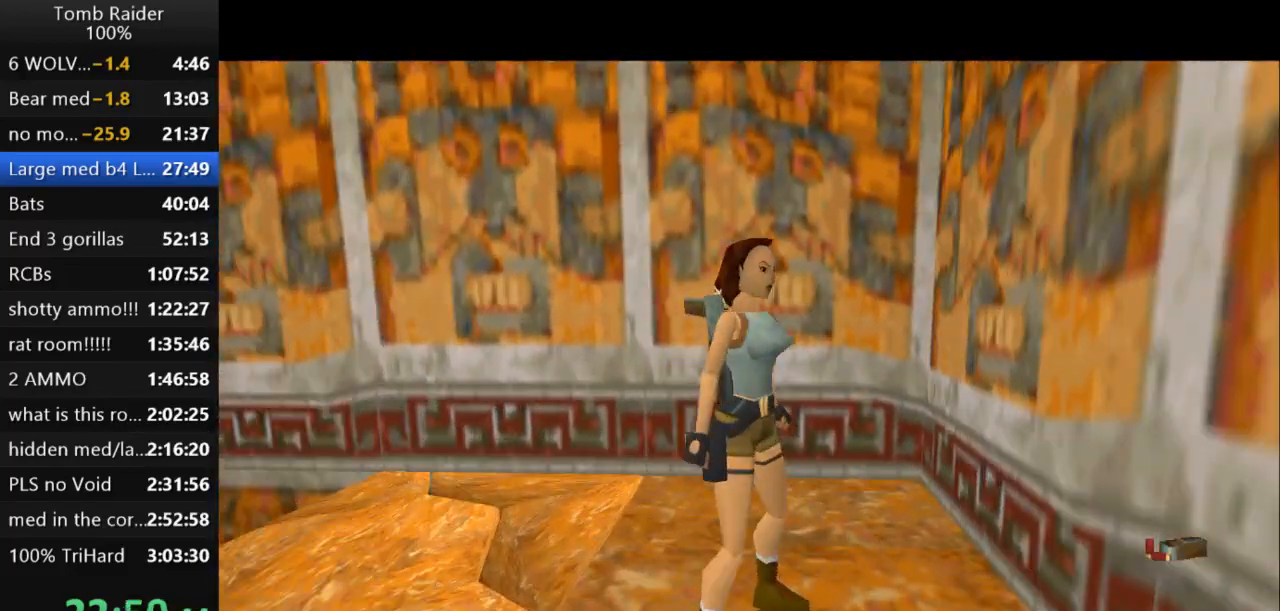
{"keys": ["left"], "events": [[267, "left", "down"], [400, "down", "up"]]}
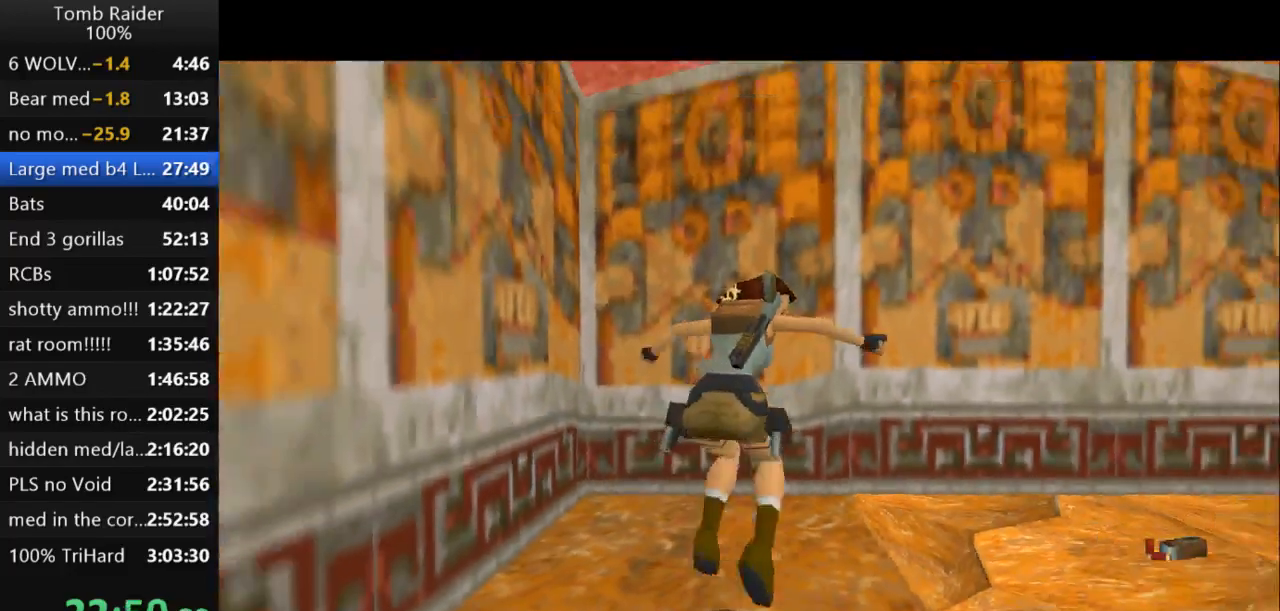
{"keys": ["rstep"], "events": [[133, "left", "up"], [300, "rstep", "down"]]}
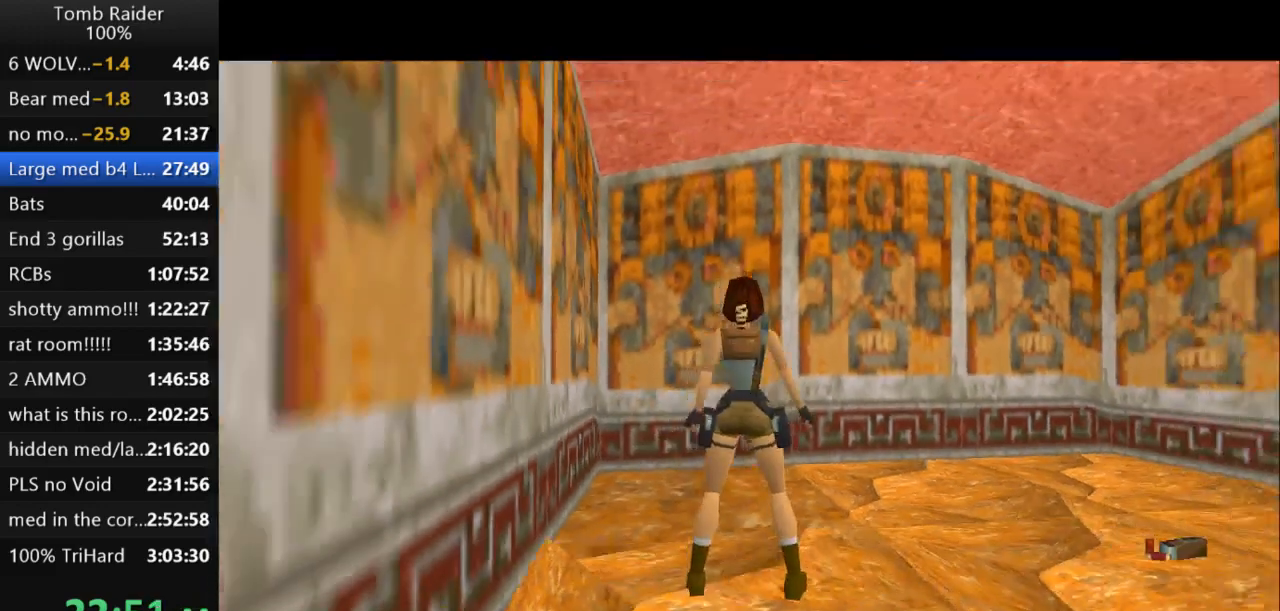
{"keys": ["left"], "events": [[167, "rstep", "up"], [300, "left", "down"]]}
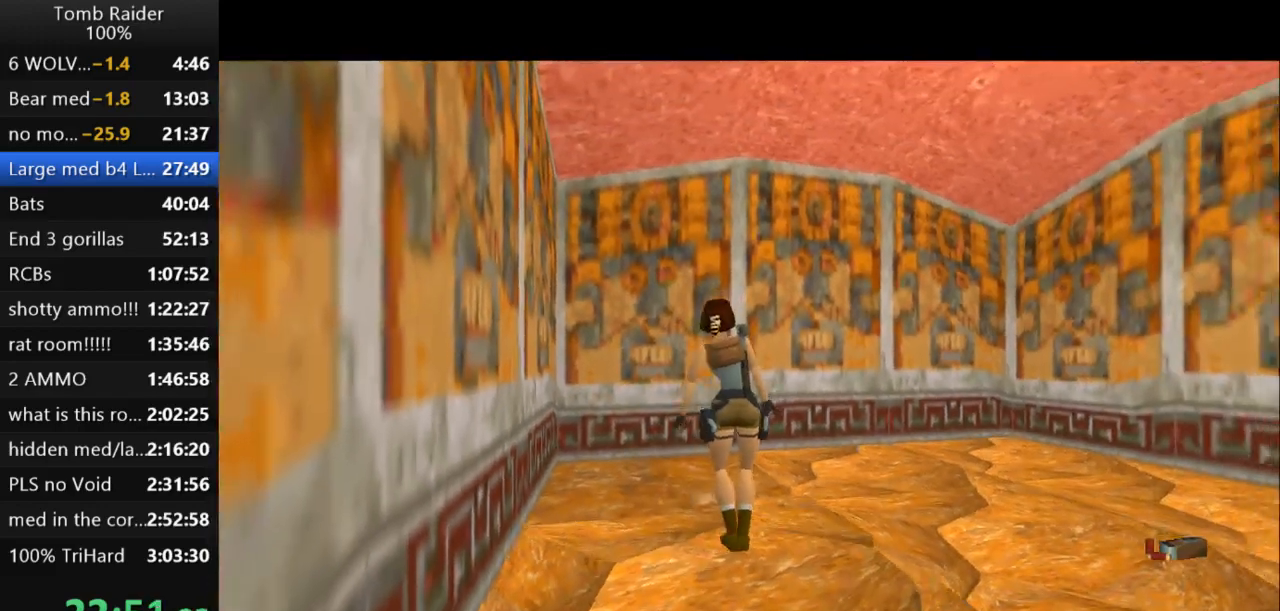
{"keys": ["roll2"], "events": [[267, "left", "up"], [300, "roll2", "down"]]}
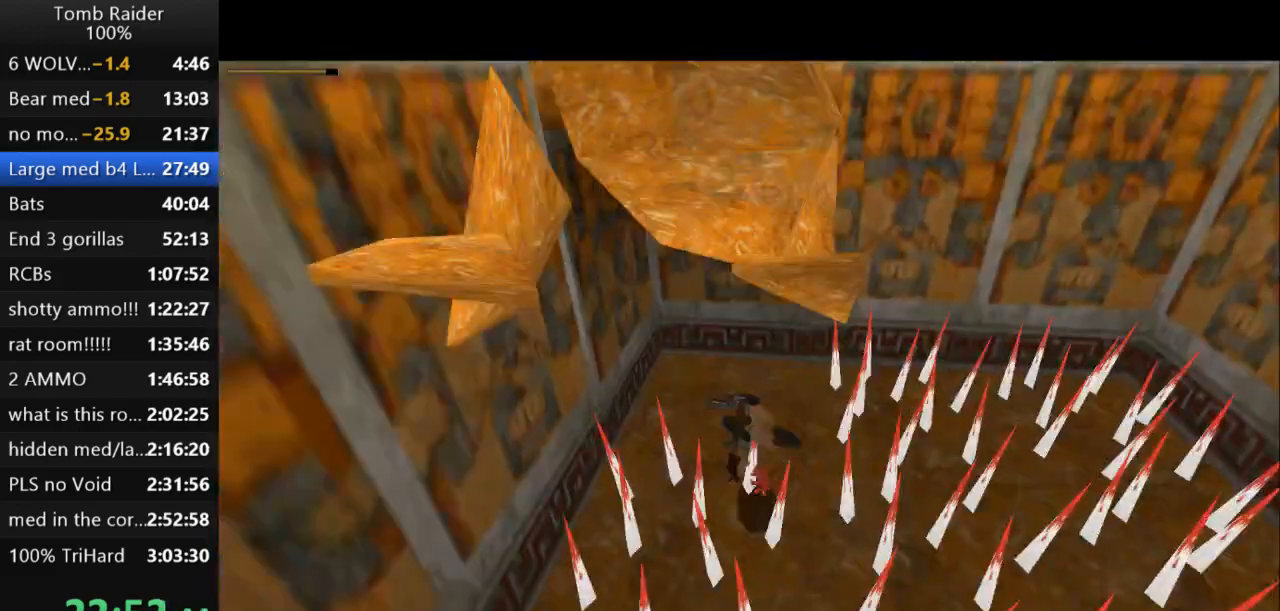
{"keys": ["action2"], "events": [[133, "roll2", "up"], [500, "action2", "down"]]}
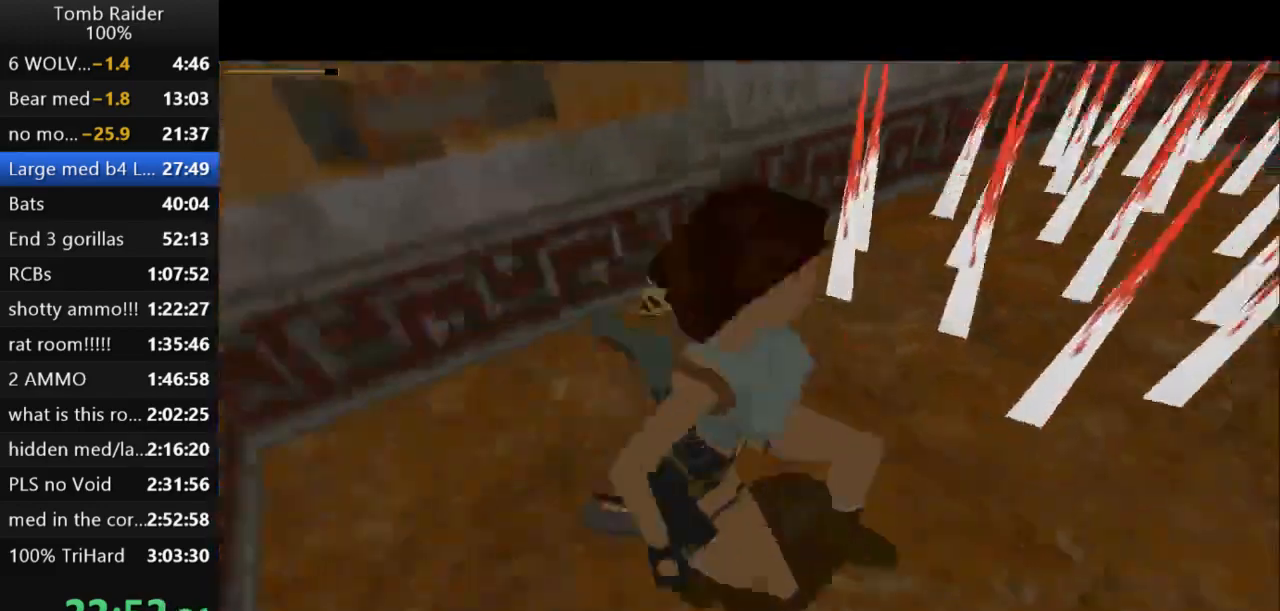
{"keys": ["action2", "left"], "events": [[500, "left", "down"]]}
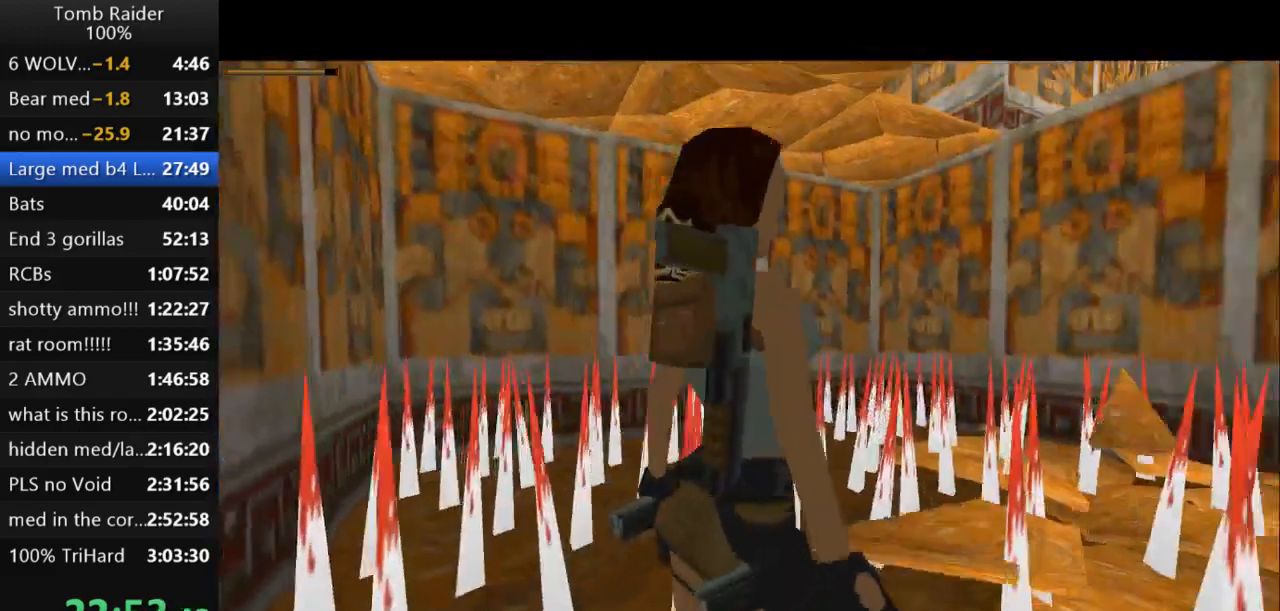
{"keys": ["action2", "left"], "events": []}
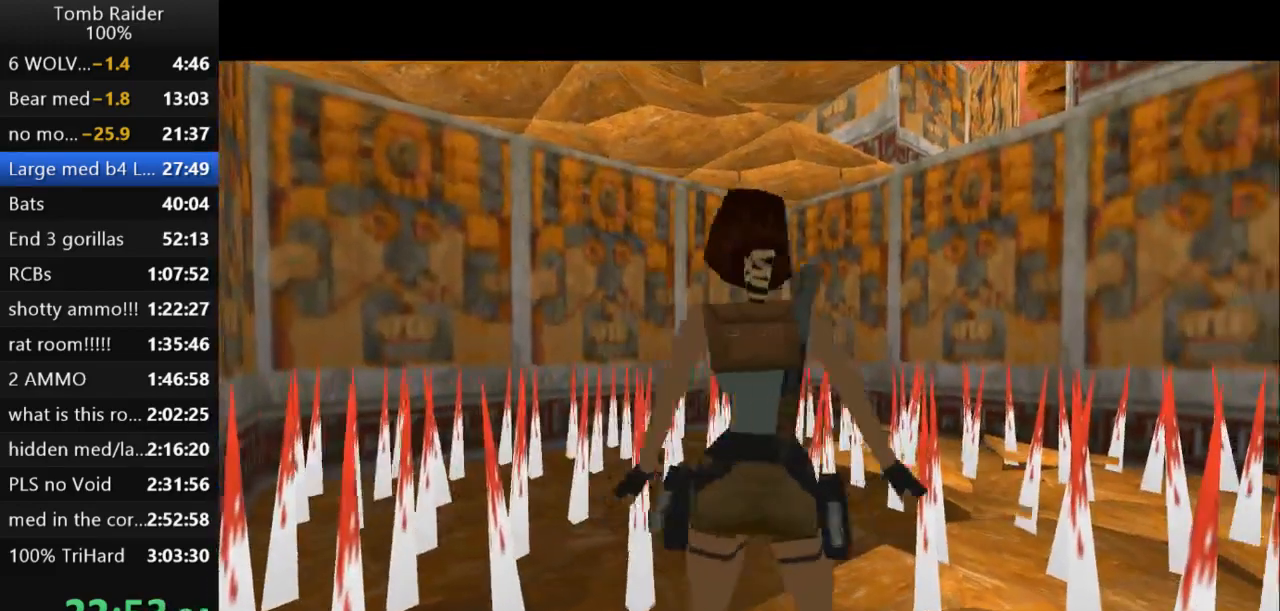
{"keys": ["action2"], "events": [[433, "left", "up"]]}
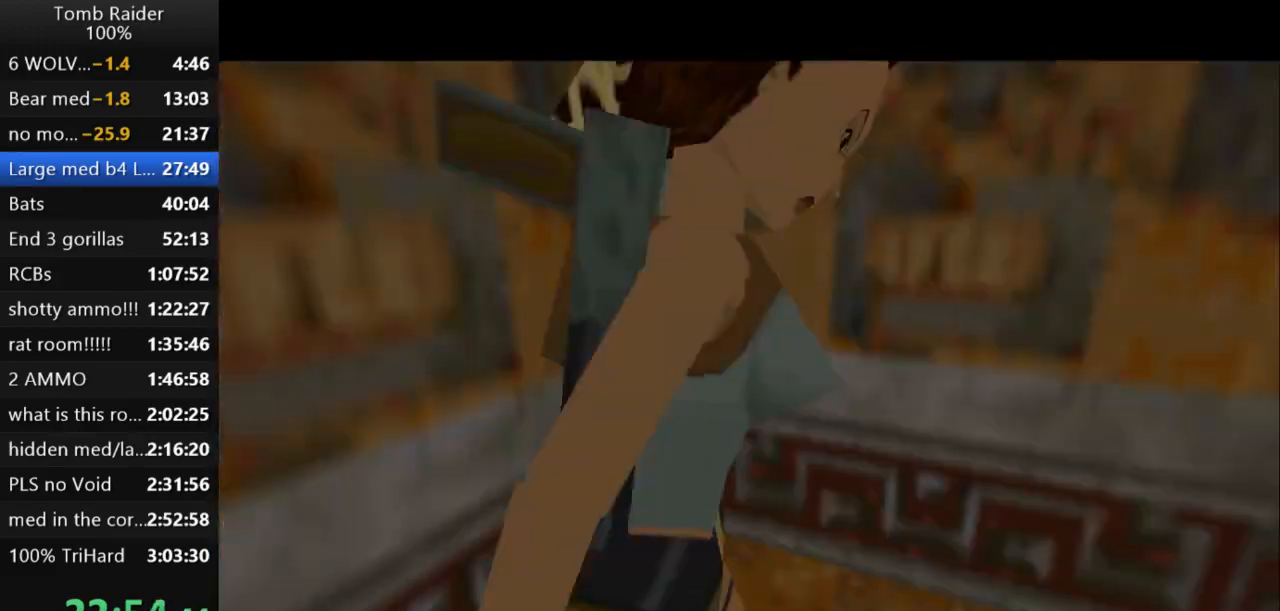
{"keys": [], "events": [[267, "action2", "up"]]}
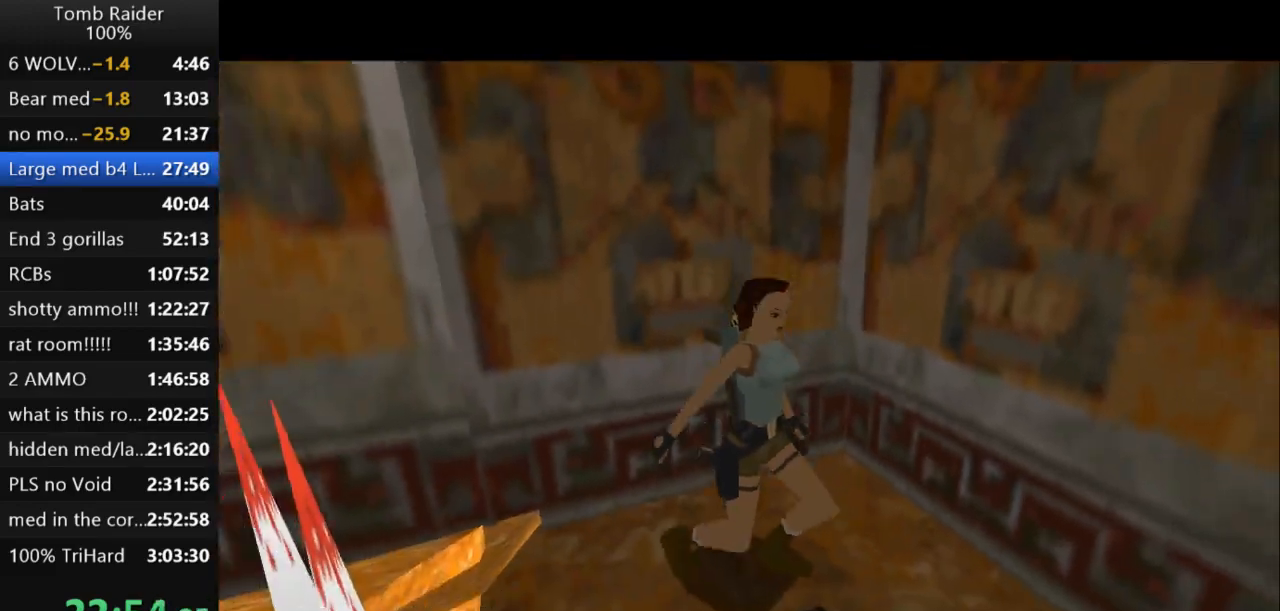
{"keys": ["right"], "events": [[33, "right", "down"]]}
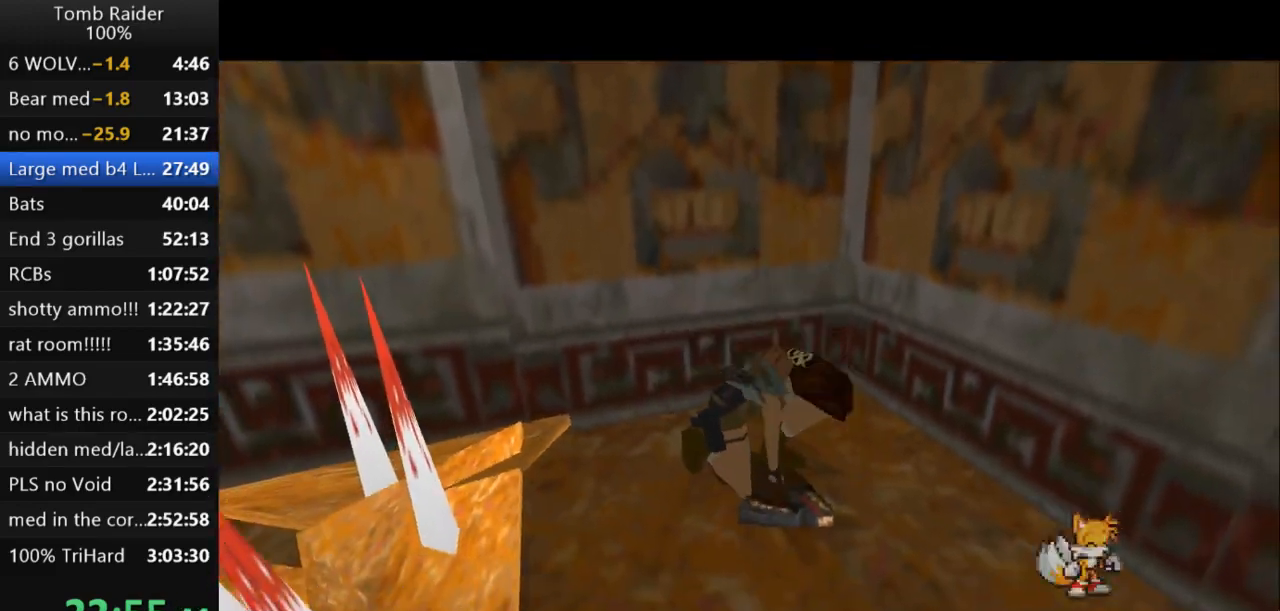
{"keys": ["right"], "events": []}
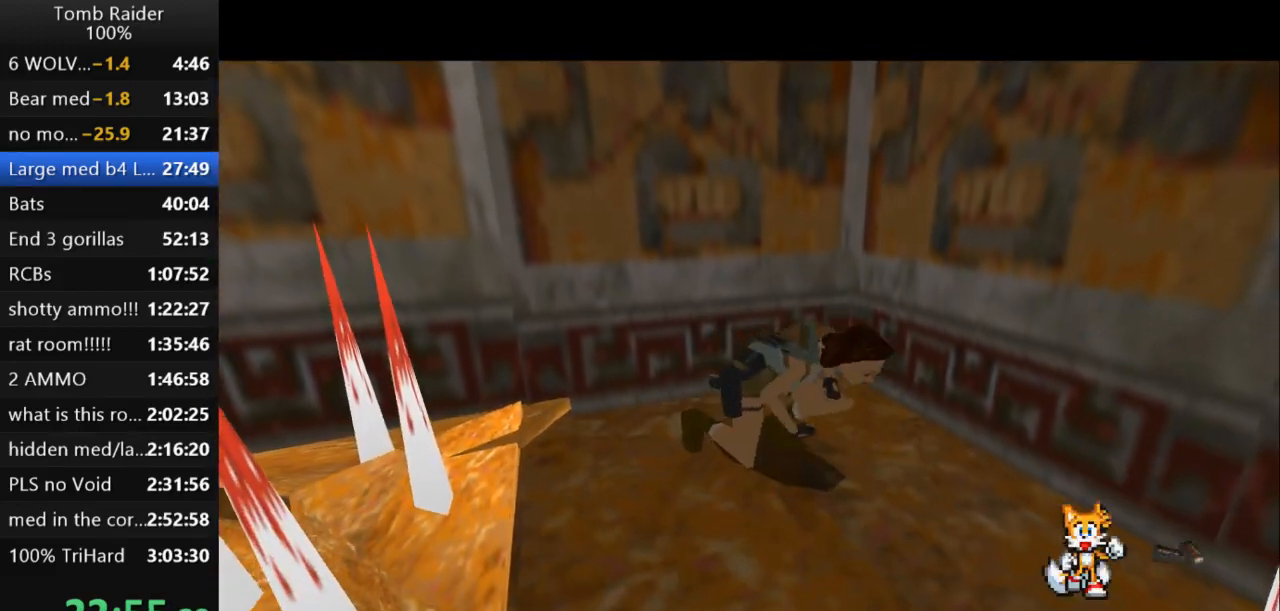
{"keys": ["right"], "events": []}
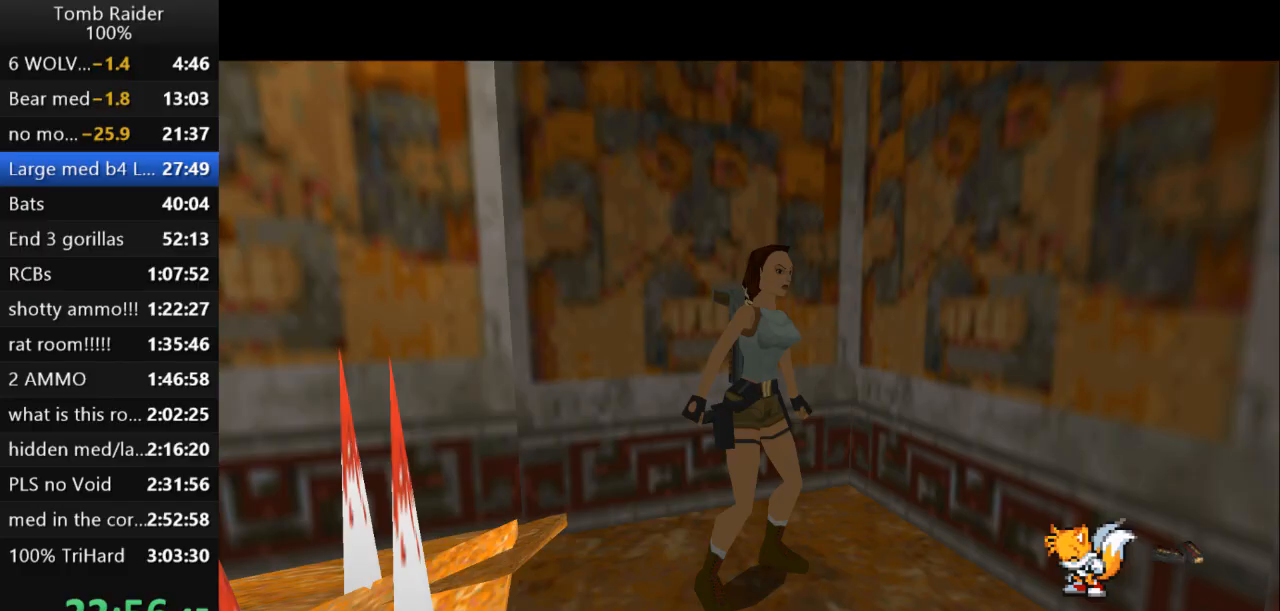
{"keys": ["right"], "events": []}
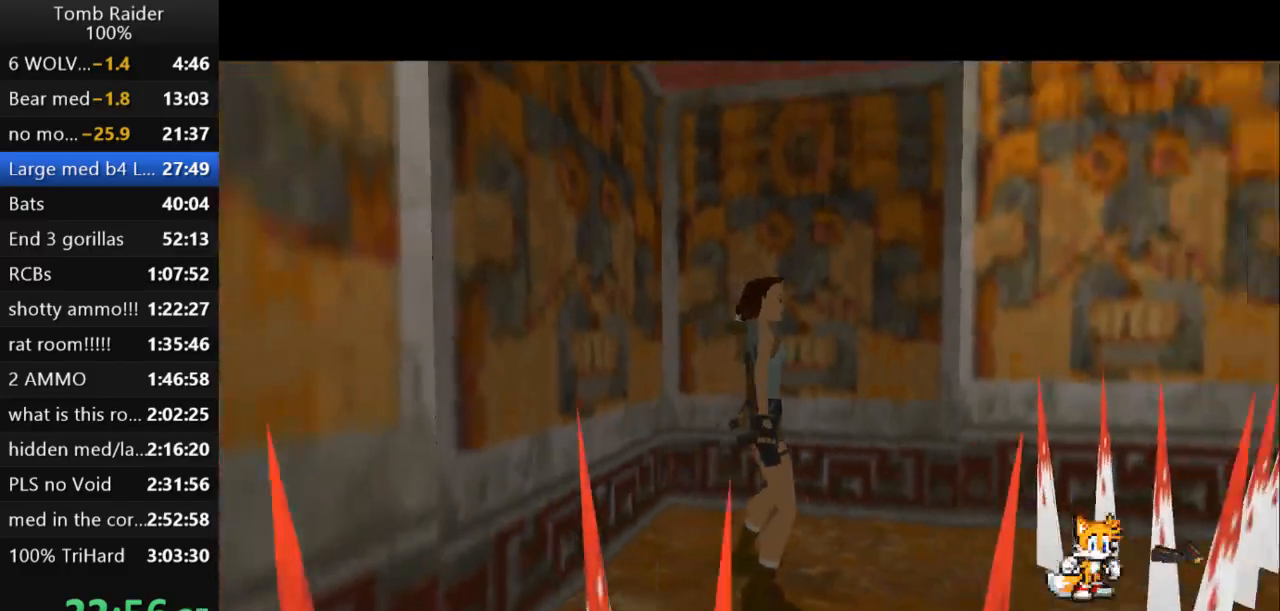
{"keys": [], "events": [[433, "right", "up"]]}
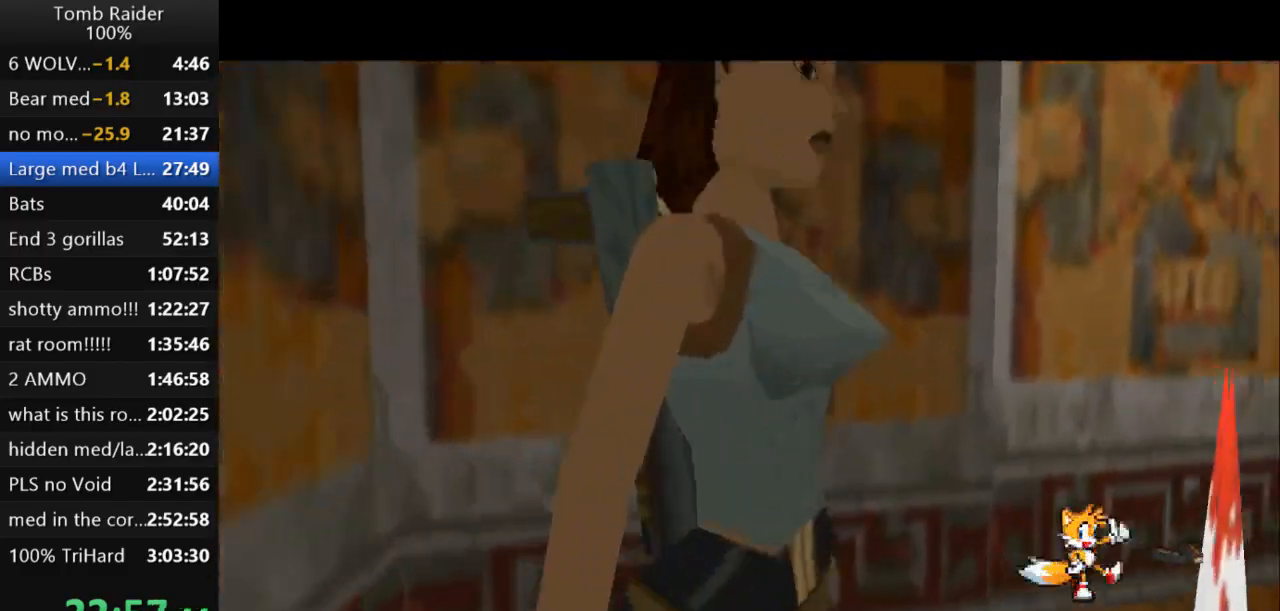
{"keys": [], "events": [[333, "right", "down"], [467, "right", "up"]]}
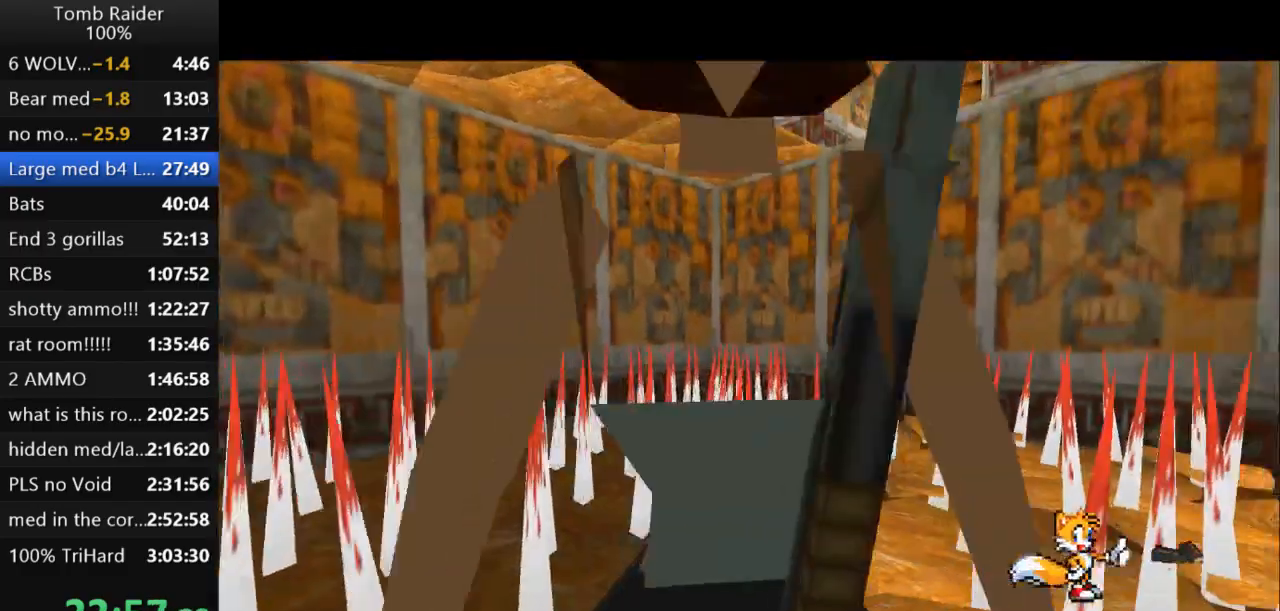
{"keys": ["right", "up", "walk"], "events": [[133, "up", "down"], [333, "walk", "down"], [400, "right", "down"]]}
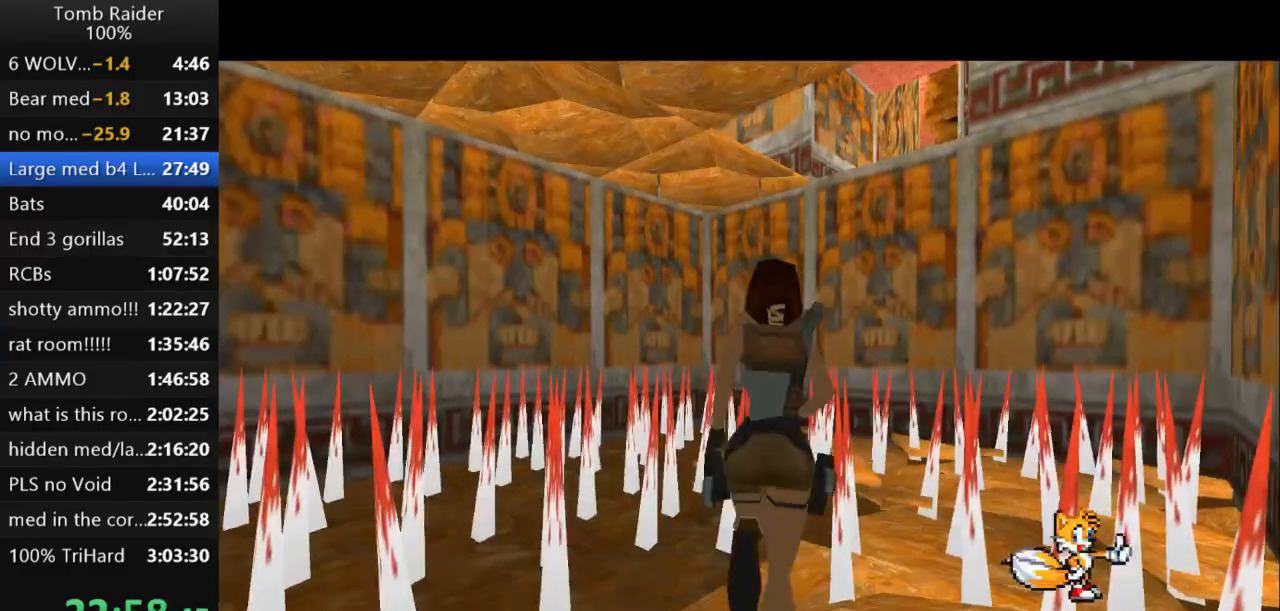
{"keys": ["right", "up", "walk"], "events": [[133, "right", "up"], [333, "right", "down"]]}
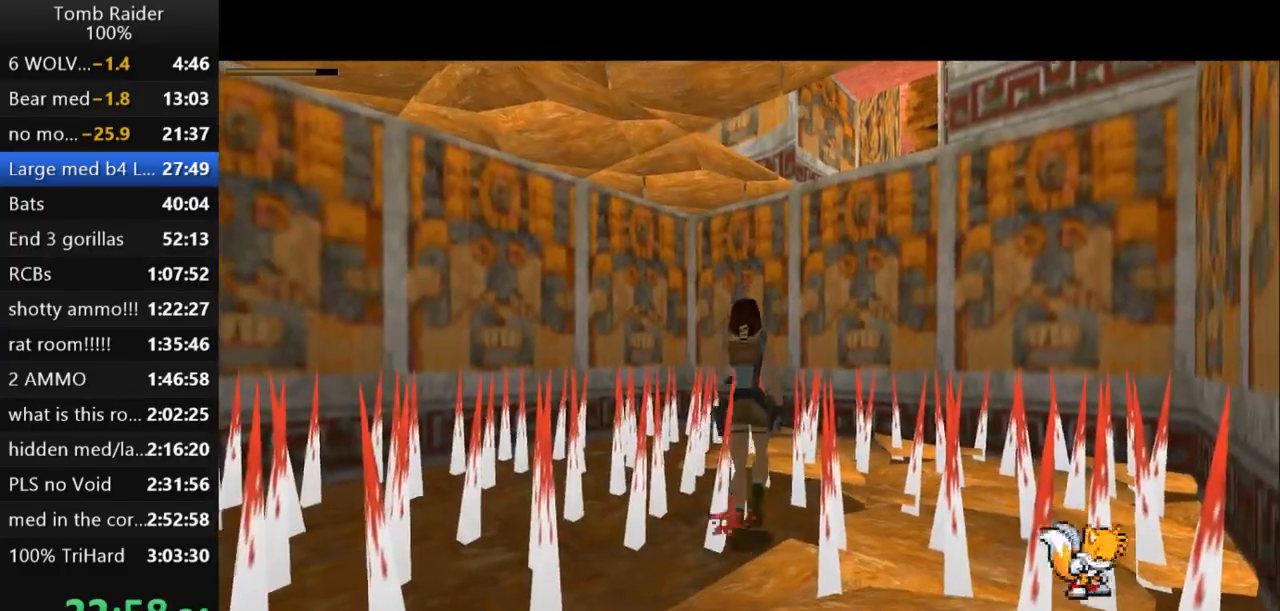
{"keys": ["up", "walk"], "events": [[100, "right", "up"]]}